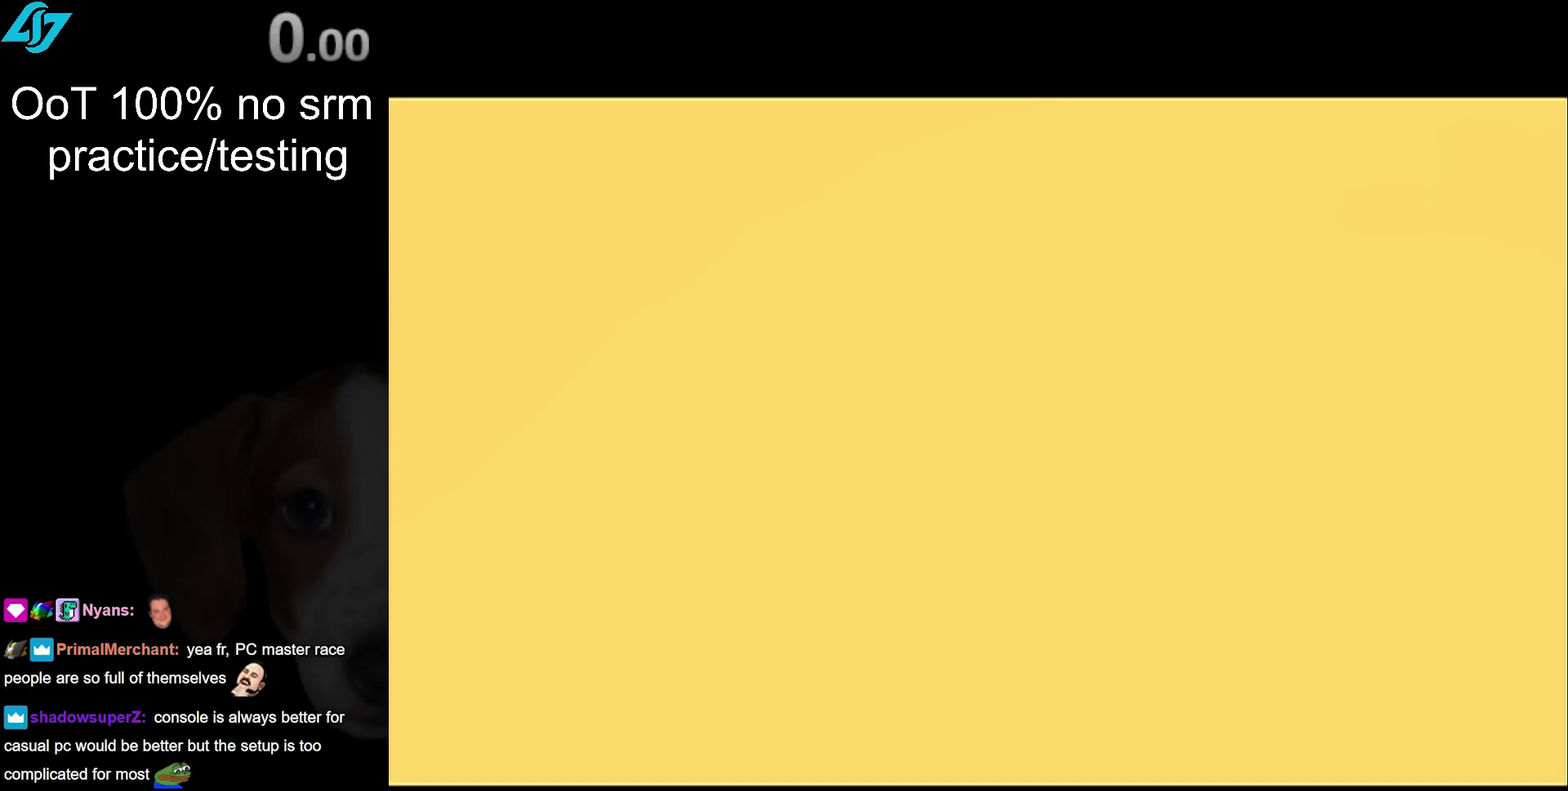
Gameplay with a controller; each line is a JSON object with the inputs held at the frame after it. "events" lists button and stick changes between this image and that frame as [ms after this image, input, new state], when the widget could be followed in between. Not read: L3 R3.
{"buttons": ["L1"], "left_stick": "center", "right_stick": "center", "events": [[450, "L1", "down"]]}
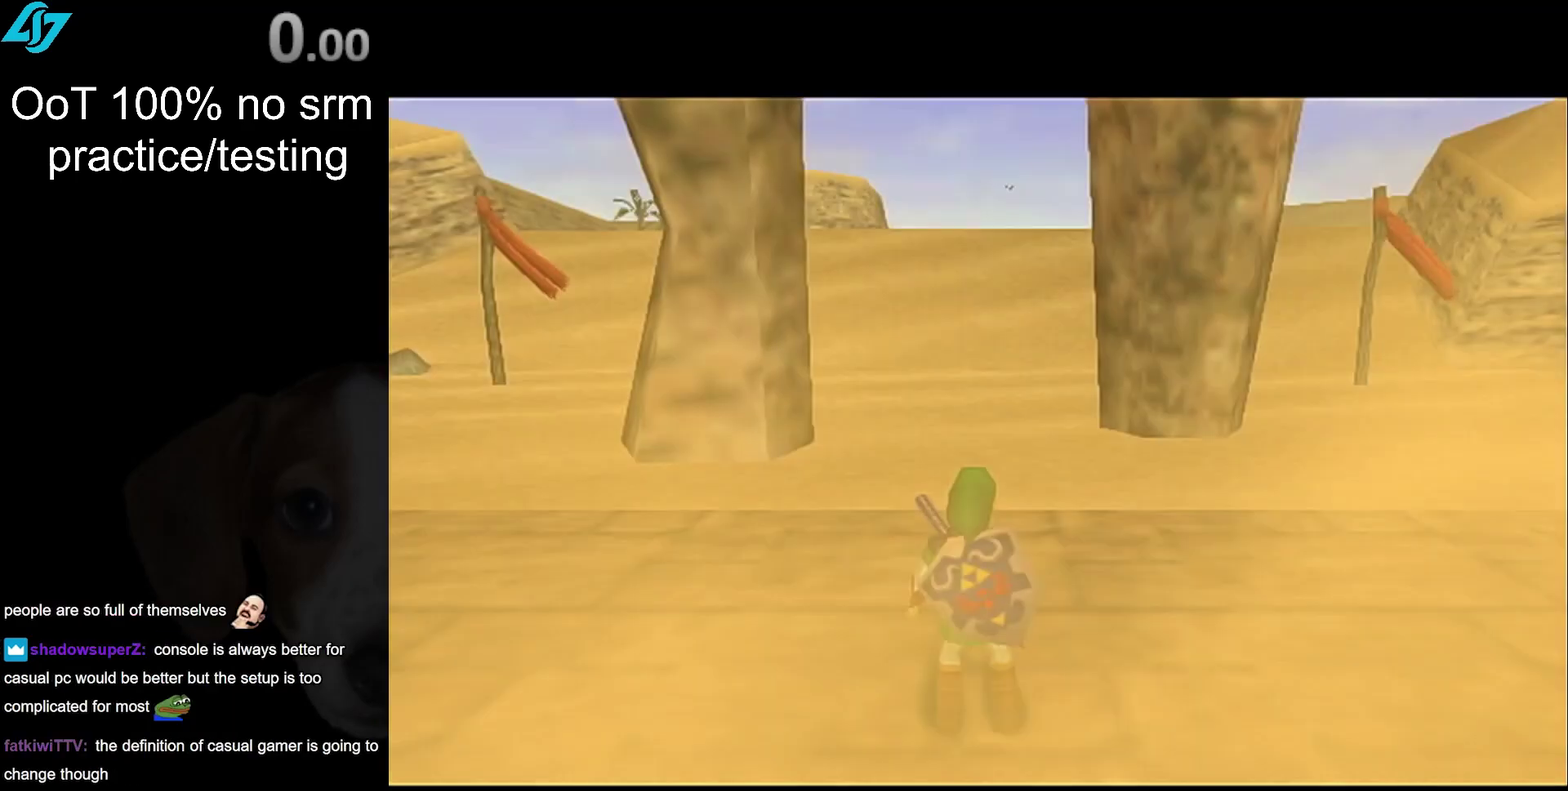
{"buttons": ["L1"], "left_stick": "down", "right_stick": "center", "events": [[83, "left_stick", "down"]]}
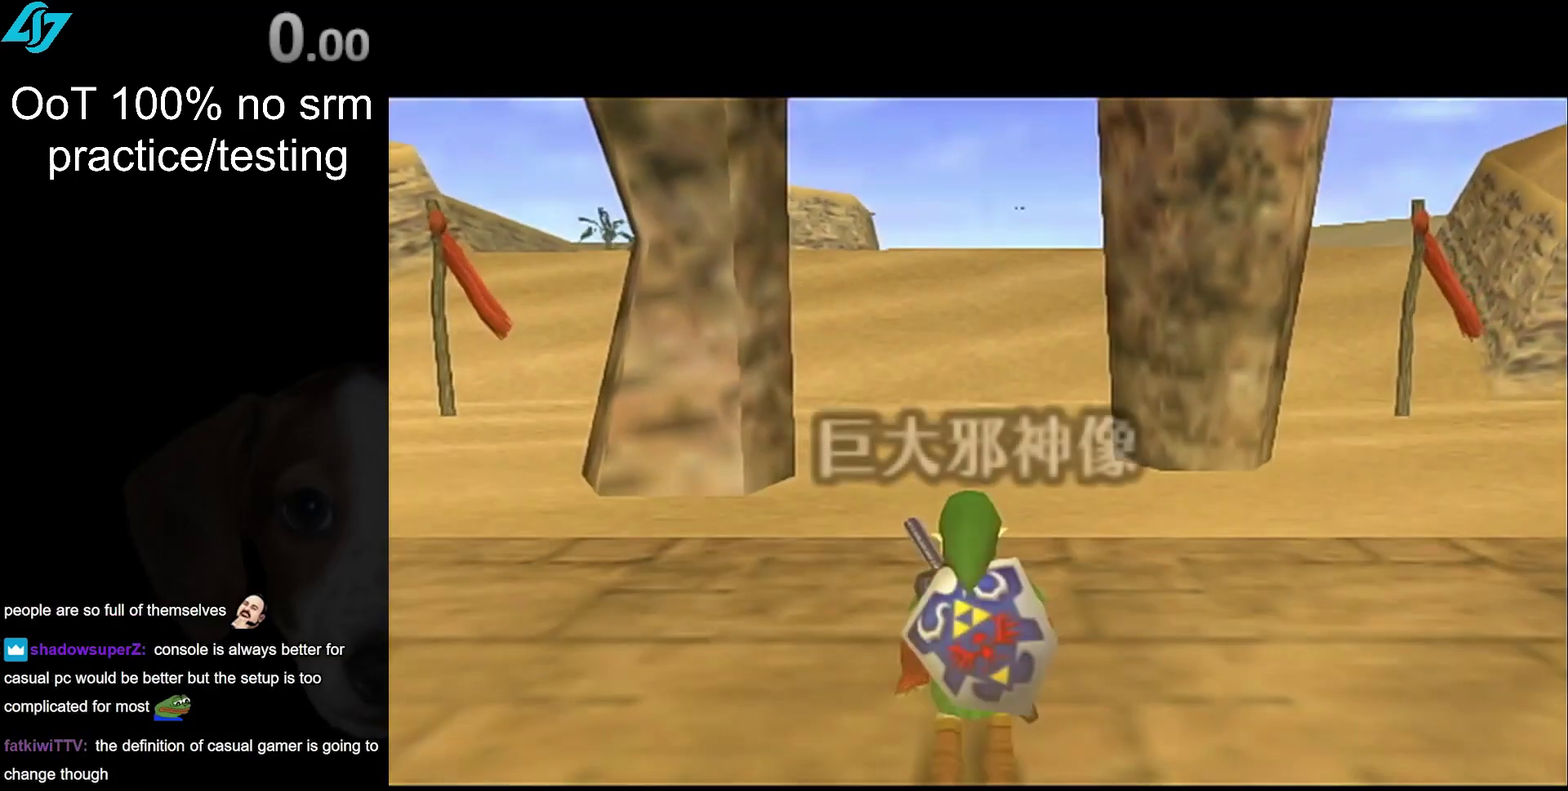
{"buttons": ["L1"], "left_stick": "down", "right_stick": "center", "events": [[83, "R1", "down"], [400, "R1", "up"]]}
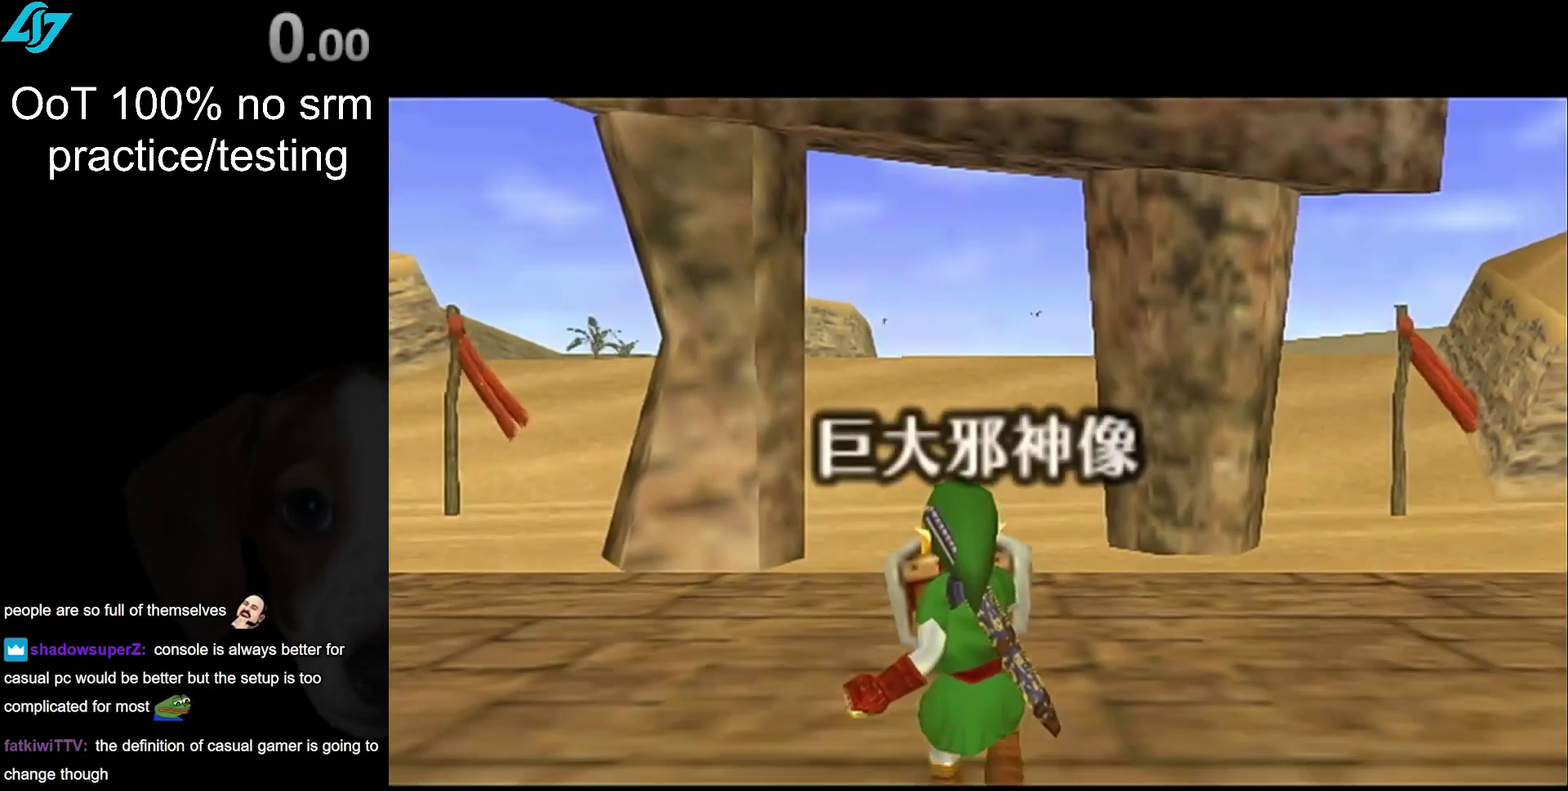
{"buttons": ["L1"], "left_stick": "down", "right_stick": "center", "events": []}
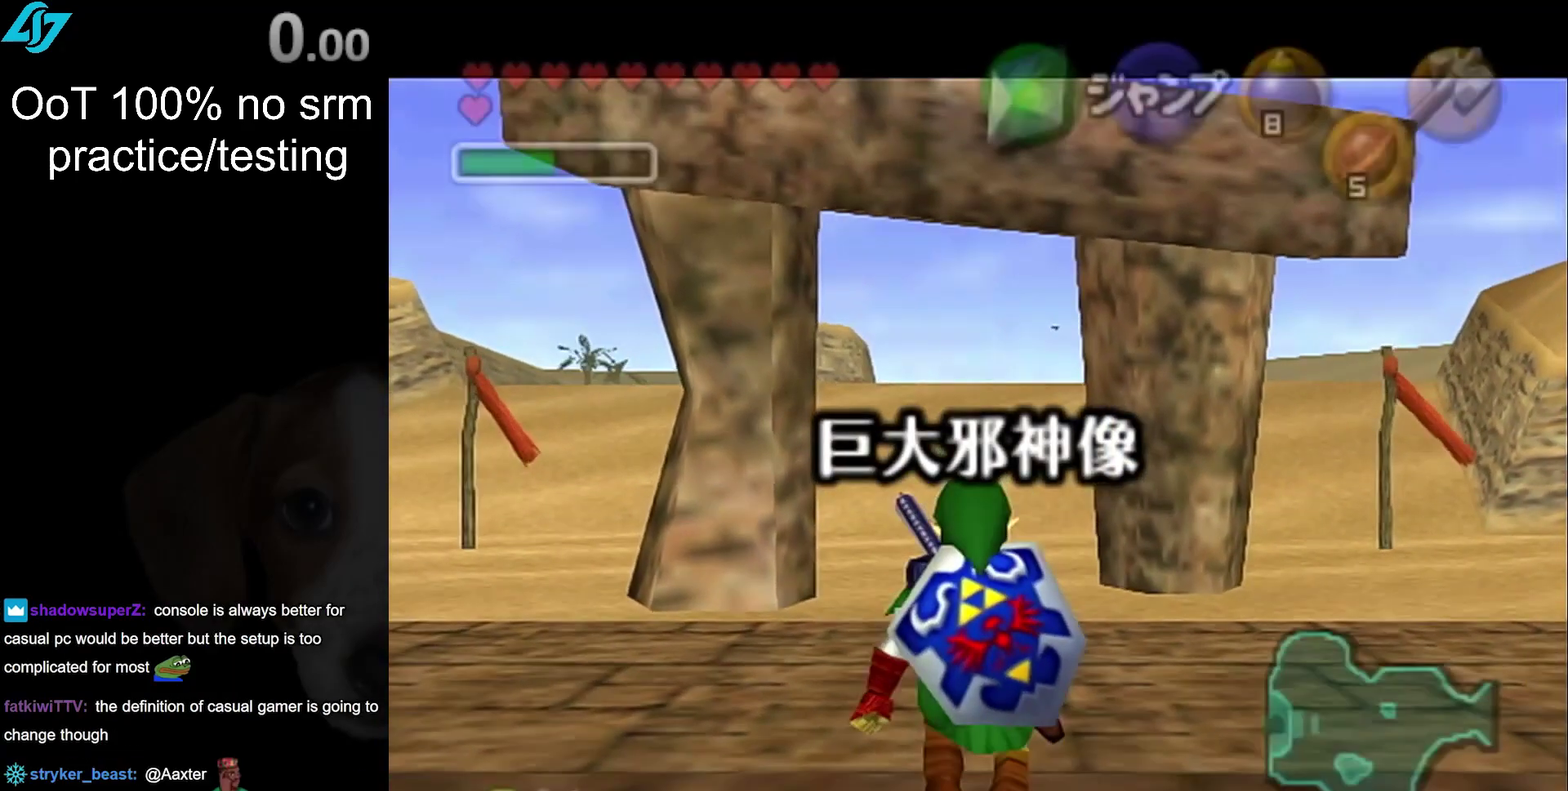
{"buttons": ["L1"], "left_stick": "down", "right_stick": "center", "events": []}
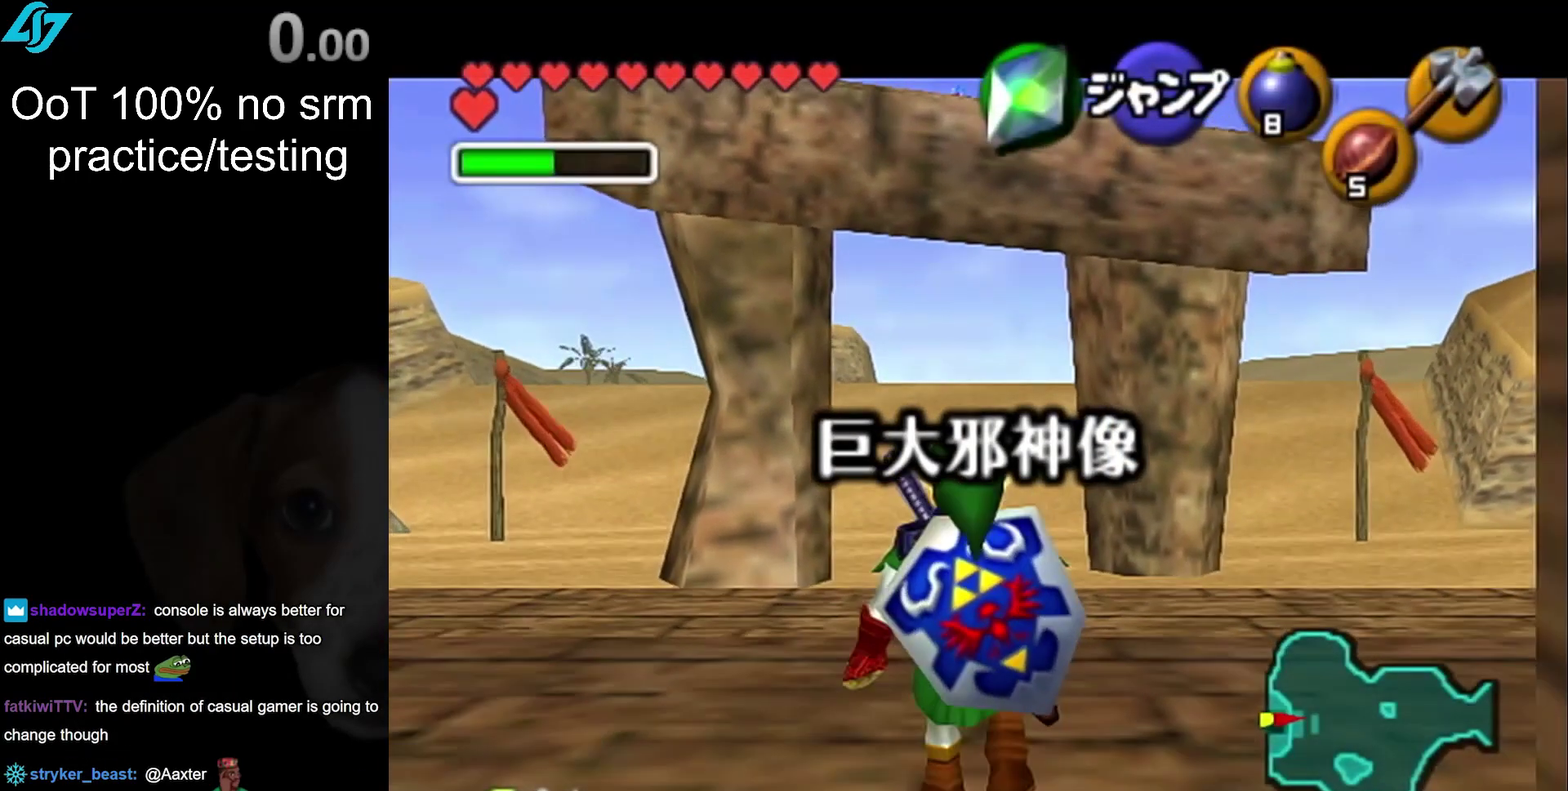
{"buttons": ["L1"], "left_stick": "down", "right_stick": "center", "events": []}
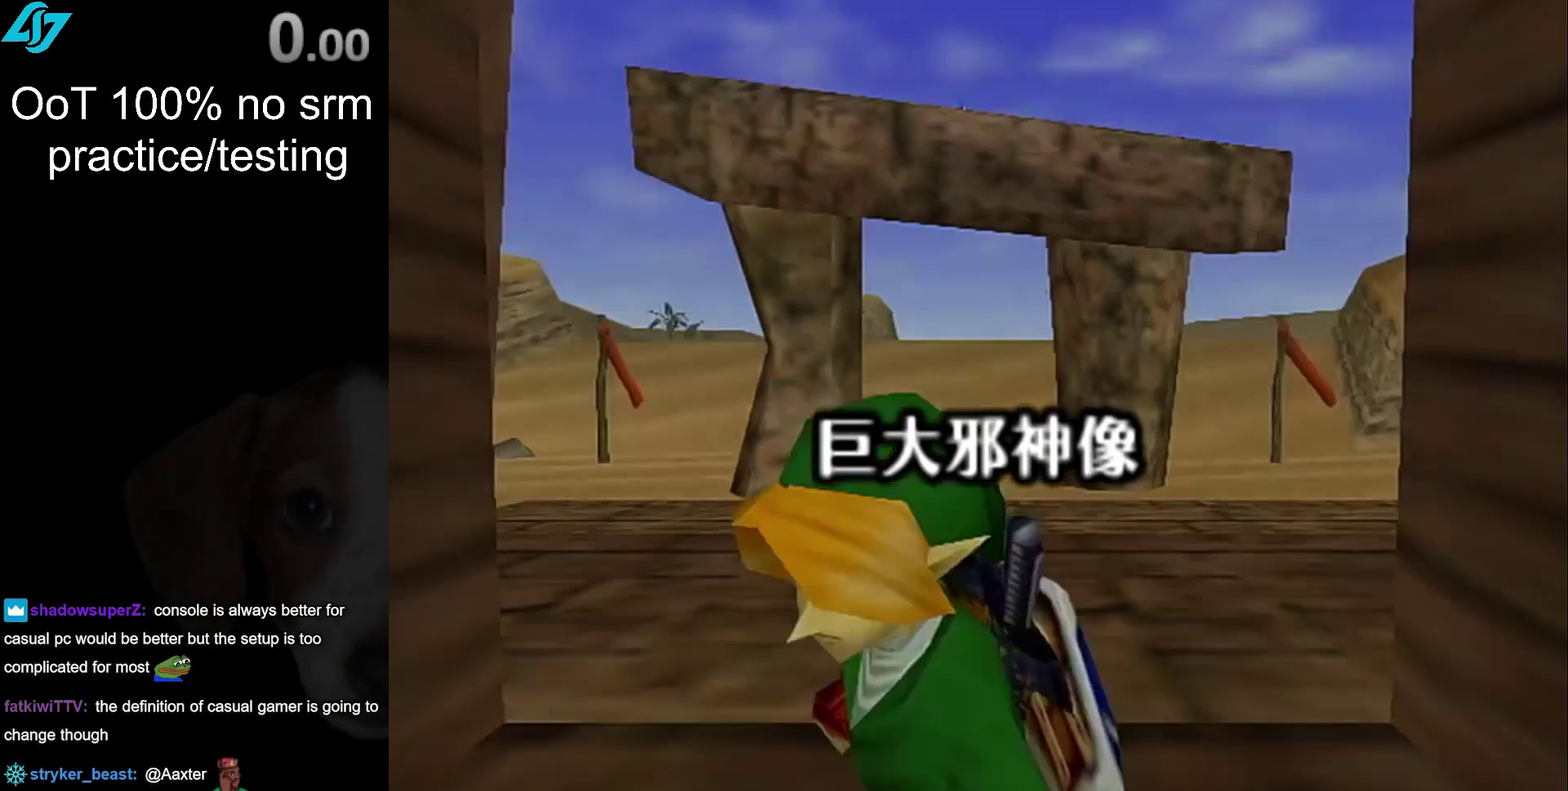
{"buttons": [], "left_stick": "center", "right_stick": "center", "events": [[83, "L1", "up"], [117, "left_stick", "center"]]}